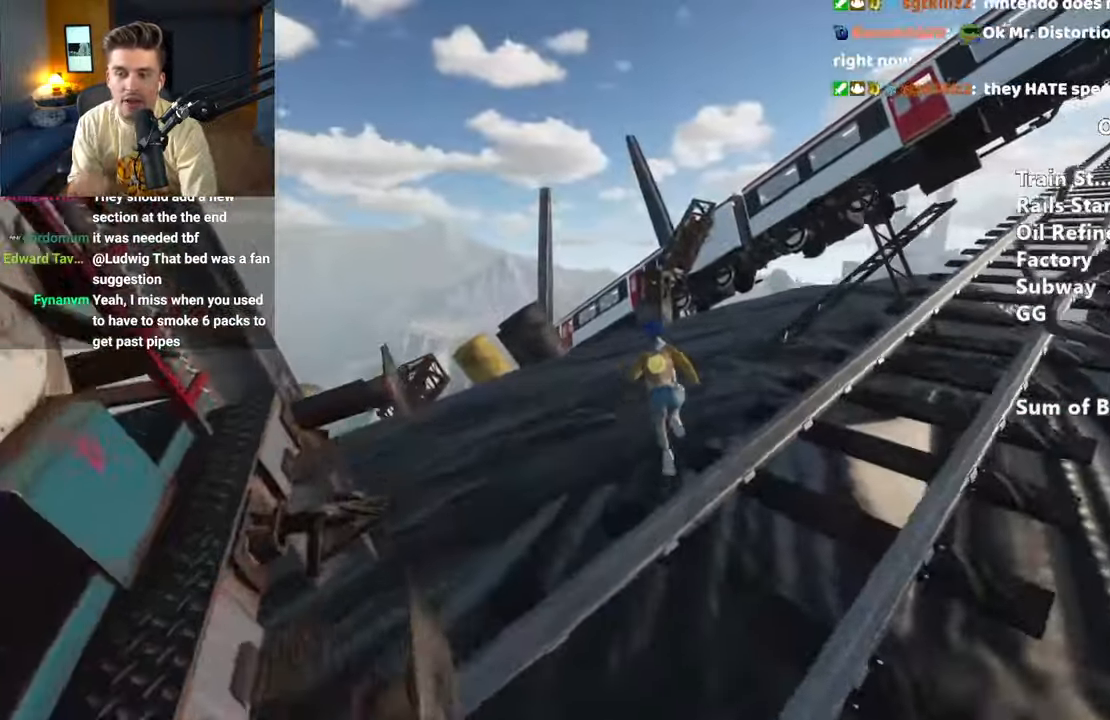
Gameplay with keyboard and mouse; each line is a JSON object with the keys and mouse buttons held at the frame after it. "events" lists presses ("down") and releases ("up") of "a", "alt", "ctrl", "d", "s", "shift", "space", "w", "mouse_left" and "mouse_right" between this image and that frame as [ms after this image, input, new state], when the widget could be followed in between. "mouse_left", "mouse_right" = the "left", "right" buttons of the "mouse" list. No other keys are recorded. Mouse movement is not recorded.
{"keys": ["shift", "w"], "mouse": [], "events": []}
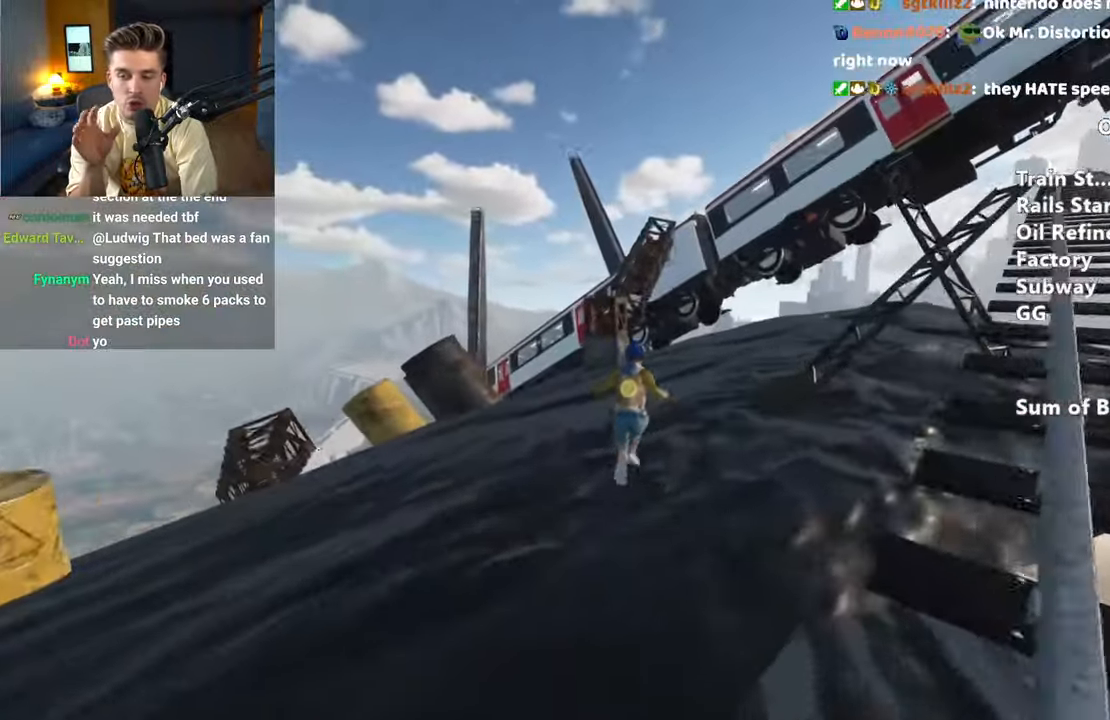
{"keys": ["shift", "w"], "mouse": [], "events": []}
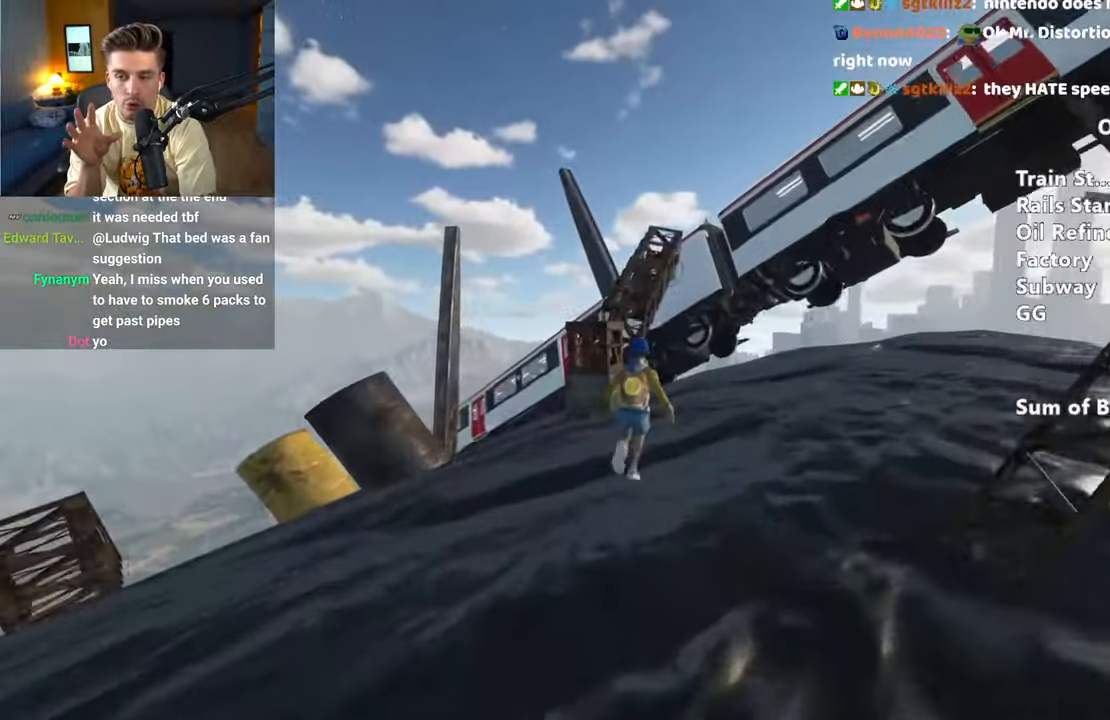
{"keys": ["shift", "space", "w"], "mouse": [], "events": [[267, "space", "down"], [367, "space", "up"], [450, "space", "down"]]}
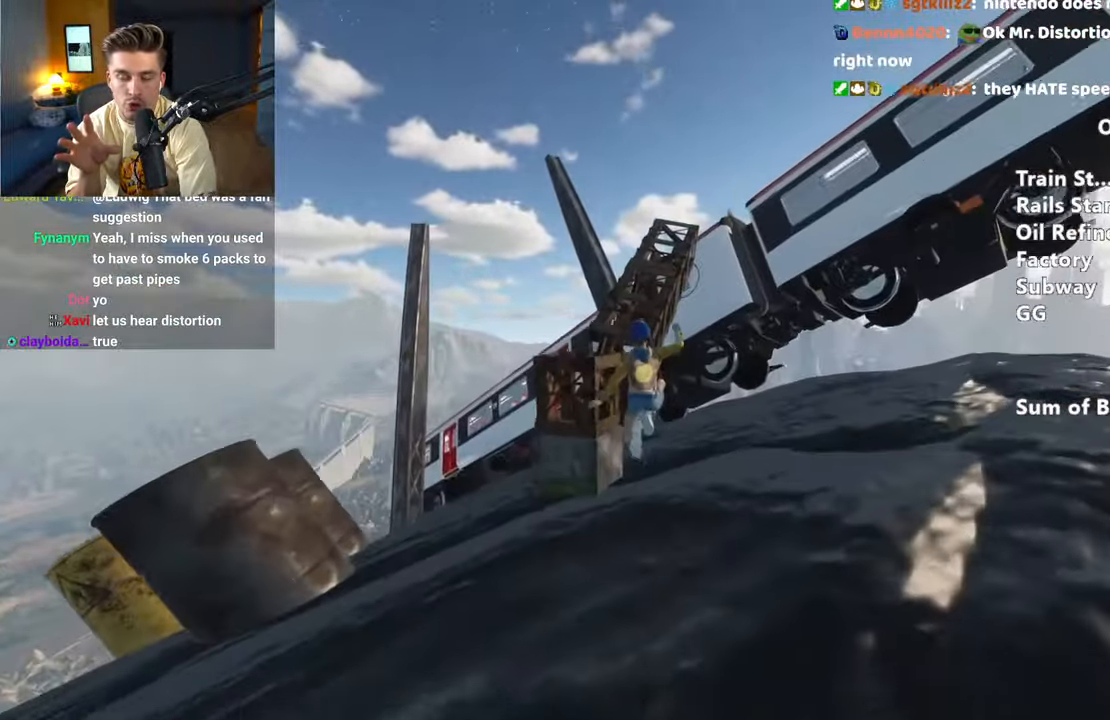
{"keys": ["shift", "w"], "mouse": [], "events": [[50, "space", "up"], [133, "space", "down"], [233, "space", "up"], [333, "space", "down"], [417, "space", "up"]]}
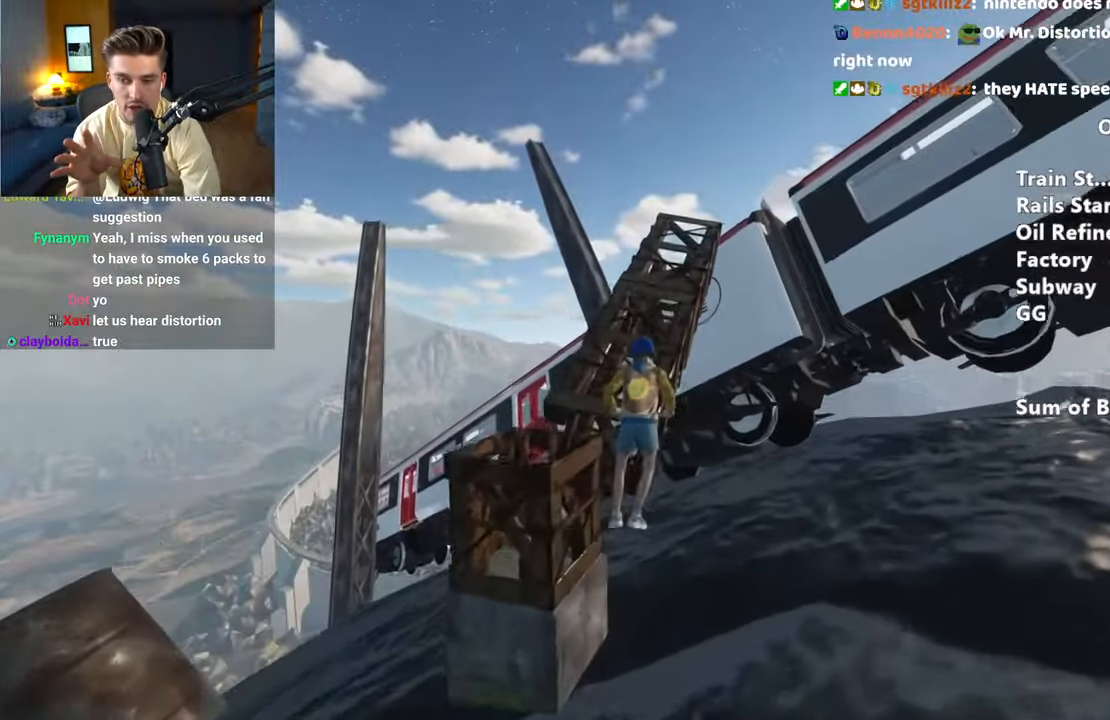
{"keys": ["shift", "w"], "mouse": [], "events": [[17, "space", "down"], [133, "space", "up"]]}
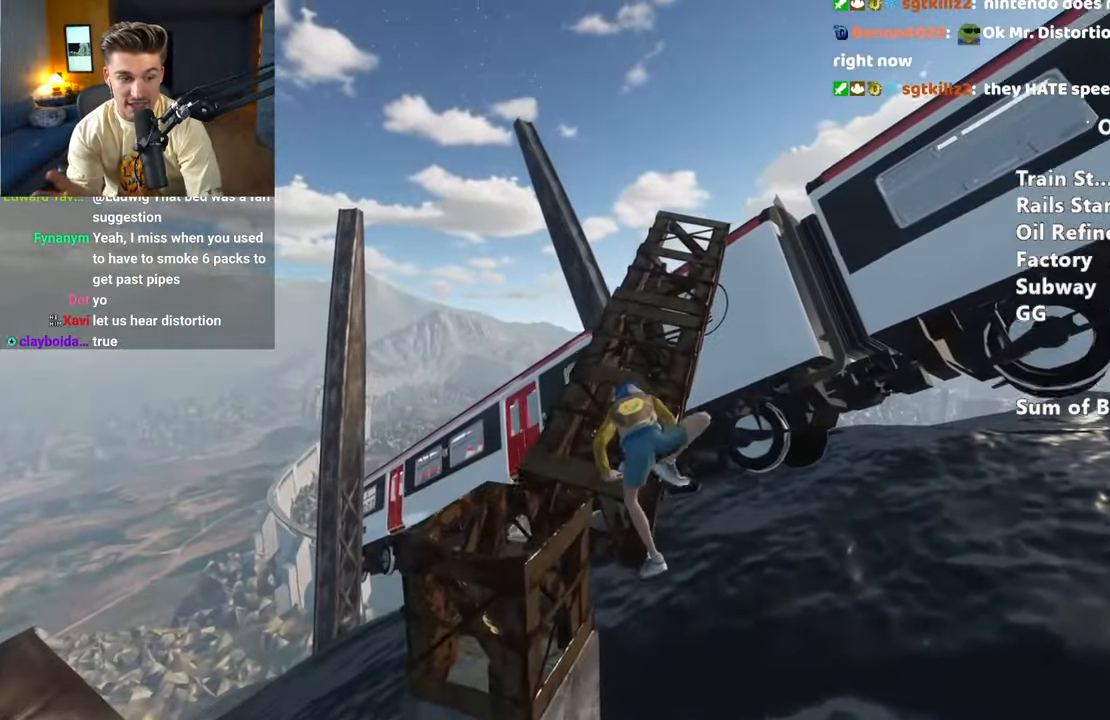
{"keys": ["shift", "w"], "mouse": [], "events": []}
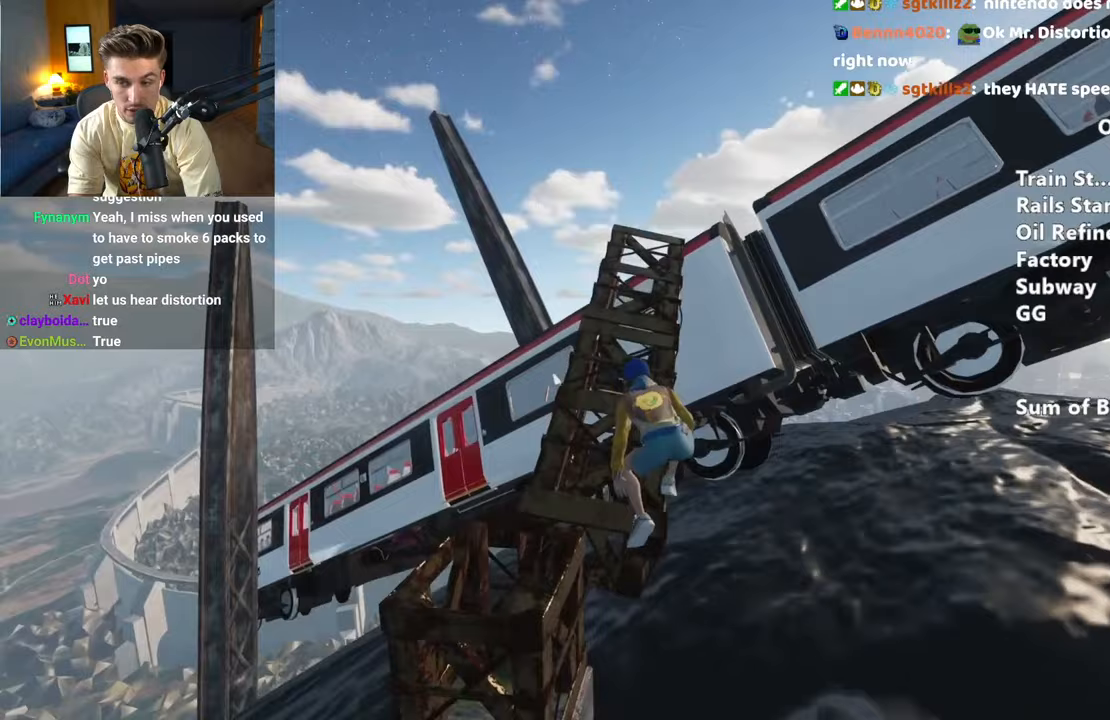
{"keys": ["shift", "w"], "mouse": [], "events": []}
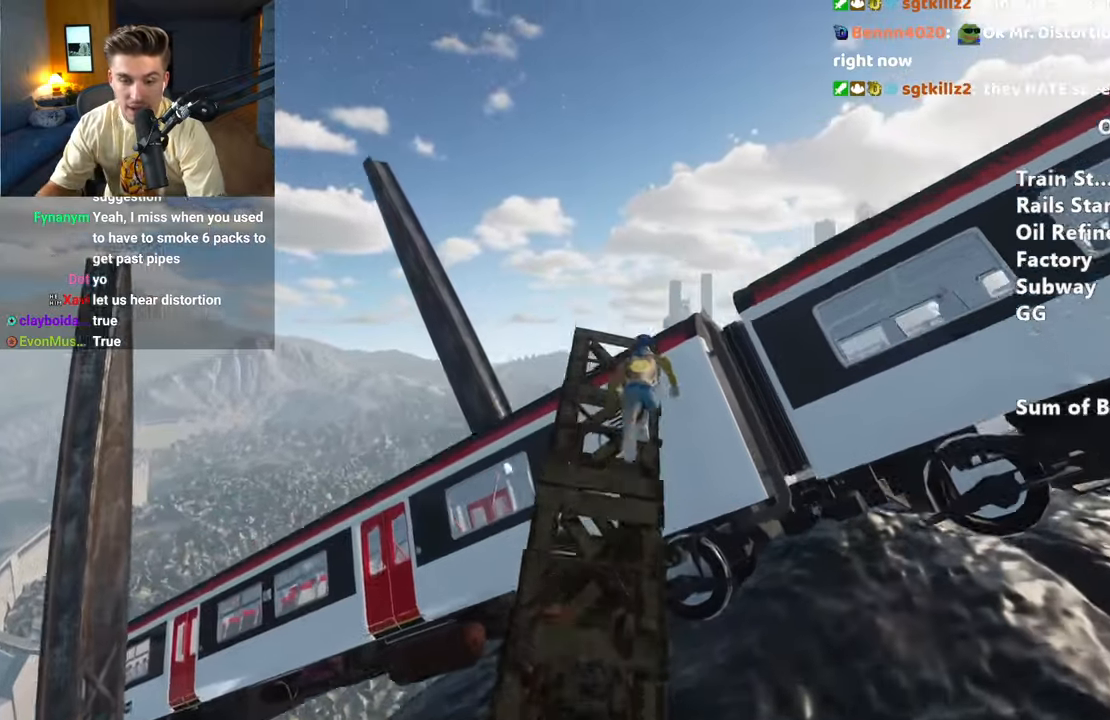
{"keys": ["shift", "w"], "mouse": [], "events": []}
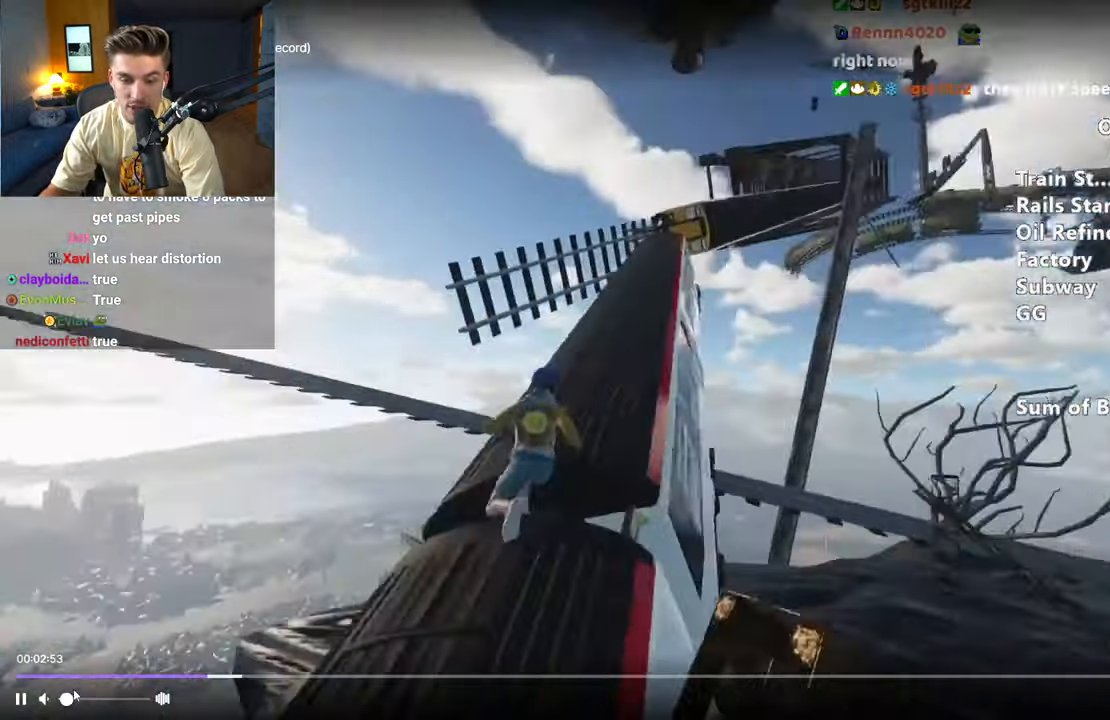
{"keys": ["shift", "w"], "mouse": [], "events": []}
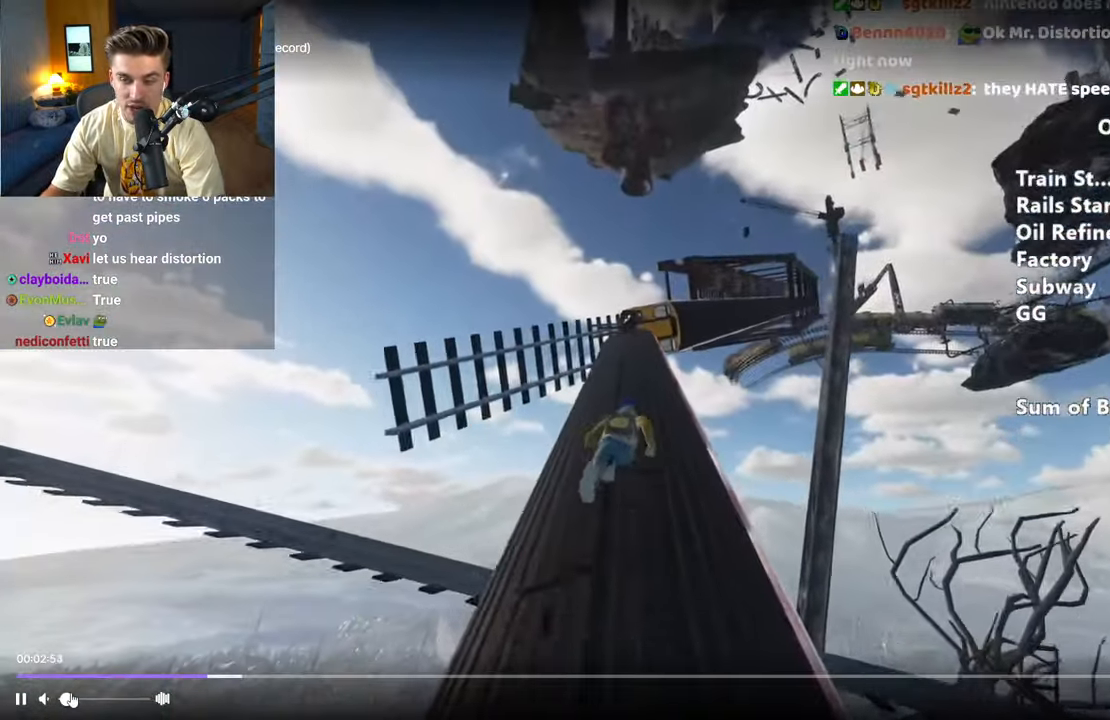
{"keys": ["shift", "w"], "mouse": [], "events": []}
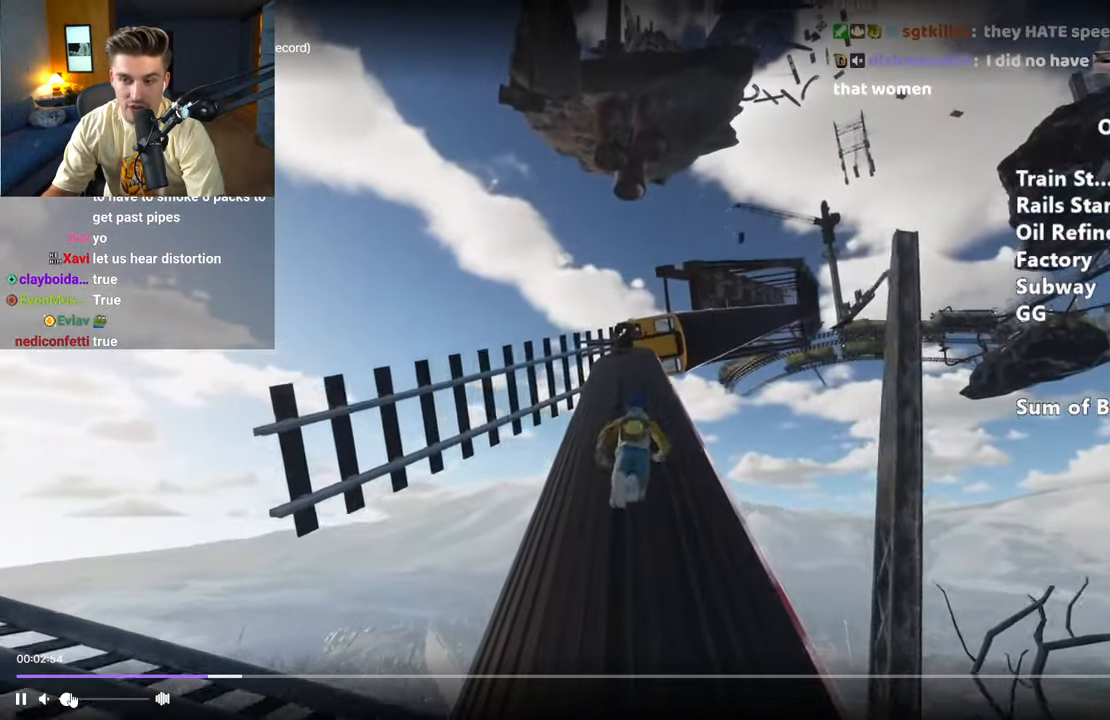
{"keys": ["shift", "w"], "mouse": [], "events": []}
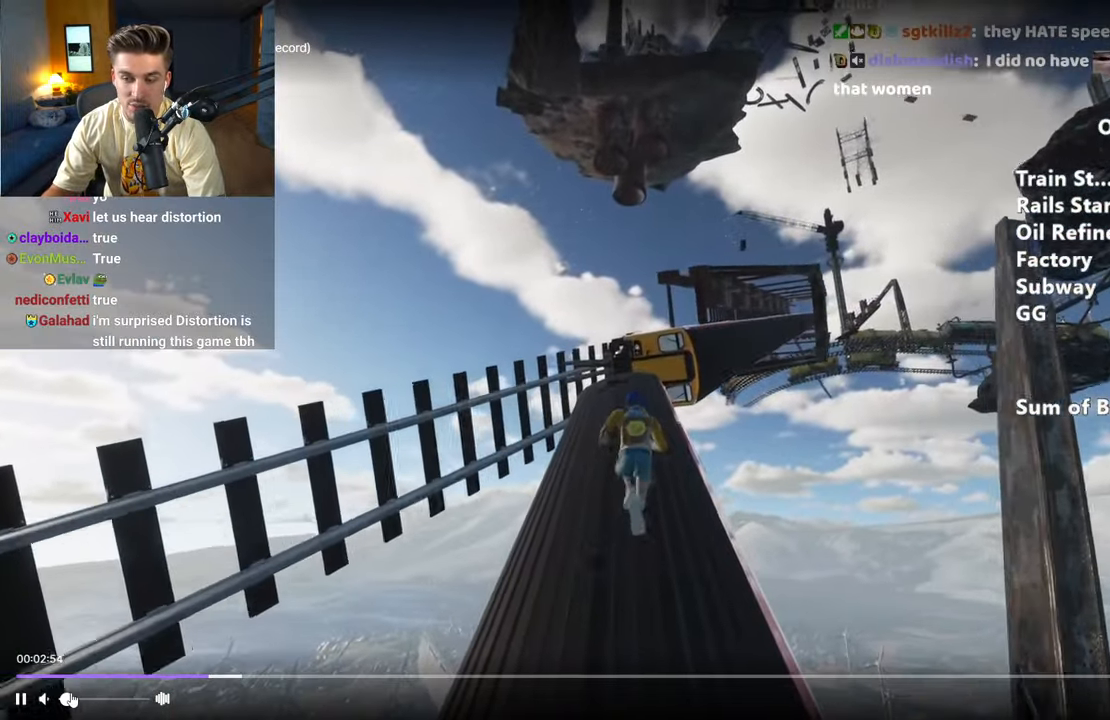
{"keys": ["shift", "w"], "mouse": [], "events": []}
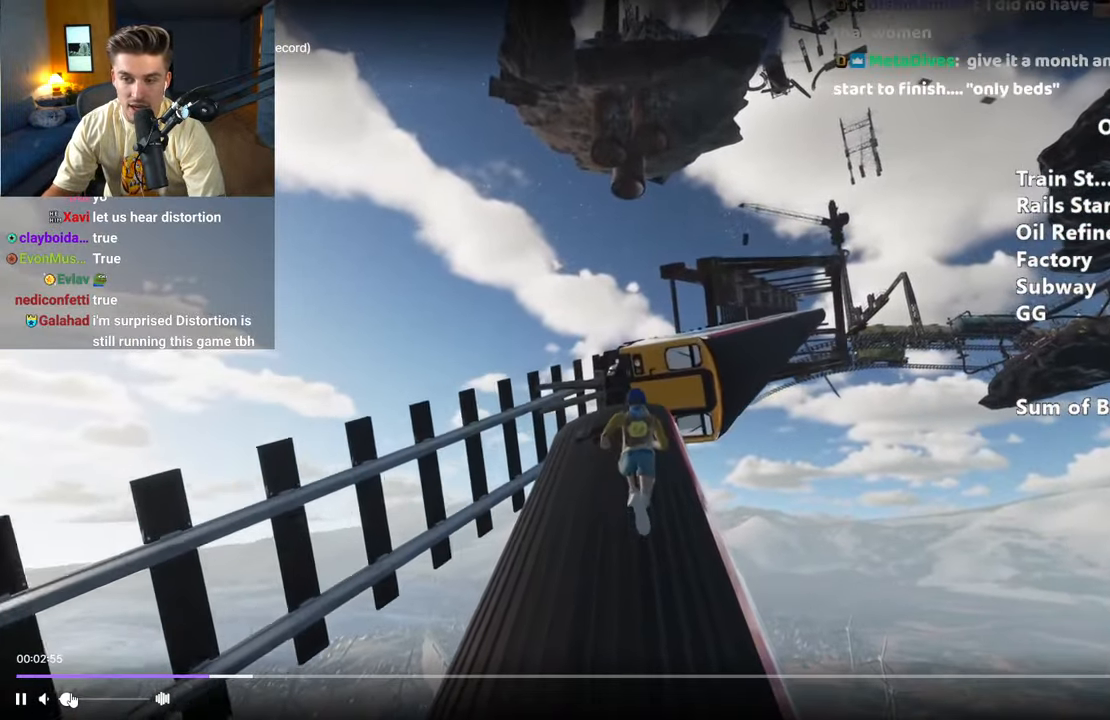
{"keys": ["shift", "w"], "mouse": [], "events": []}
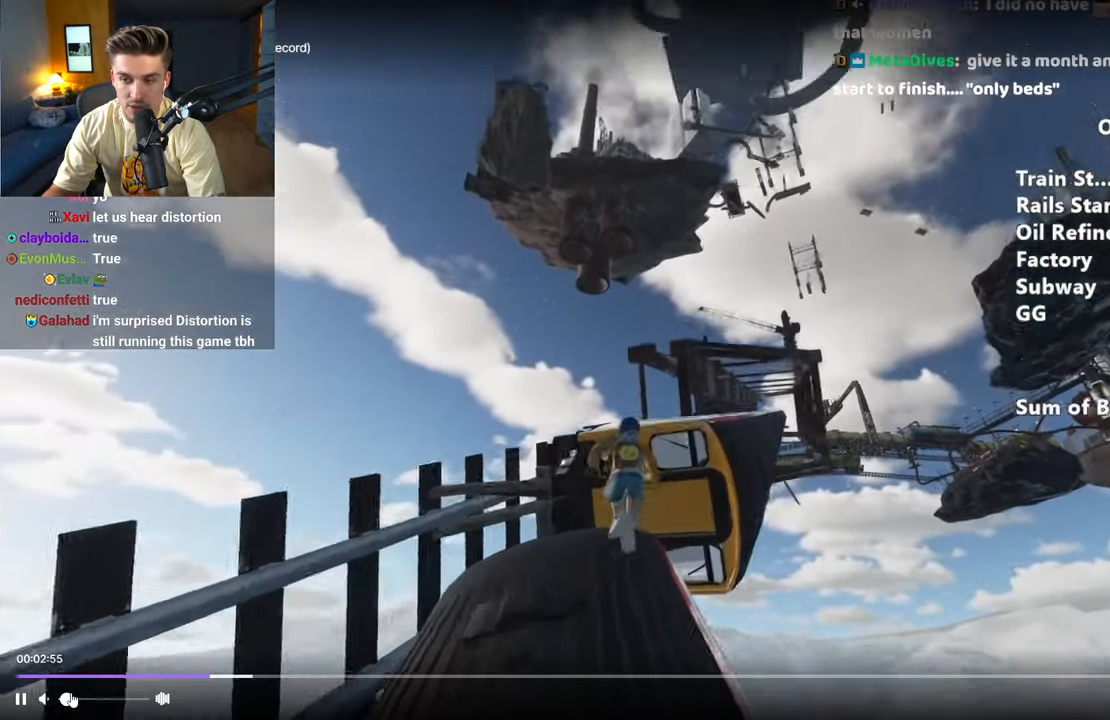
{"keys": ["shift", "space", "w"], "mouse": [], "events": [[67, "space", "down"], [150, "space", "up"], [250, "space", "down"], [350, "space", "up"], [433, "space", "down"]]}
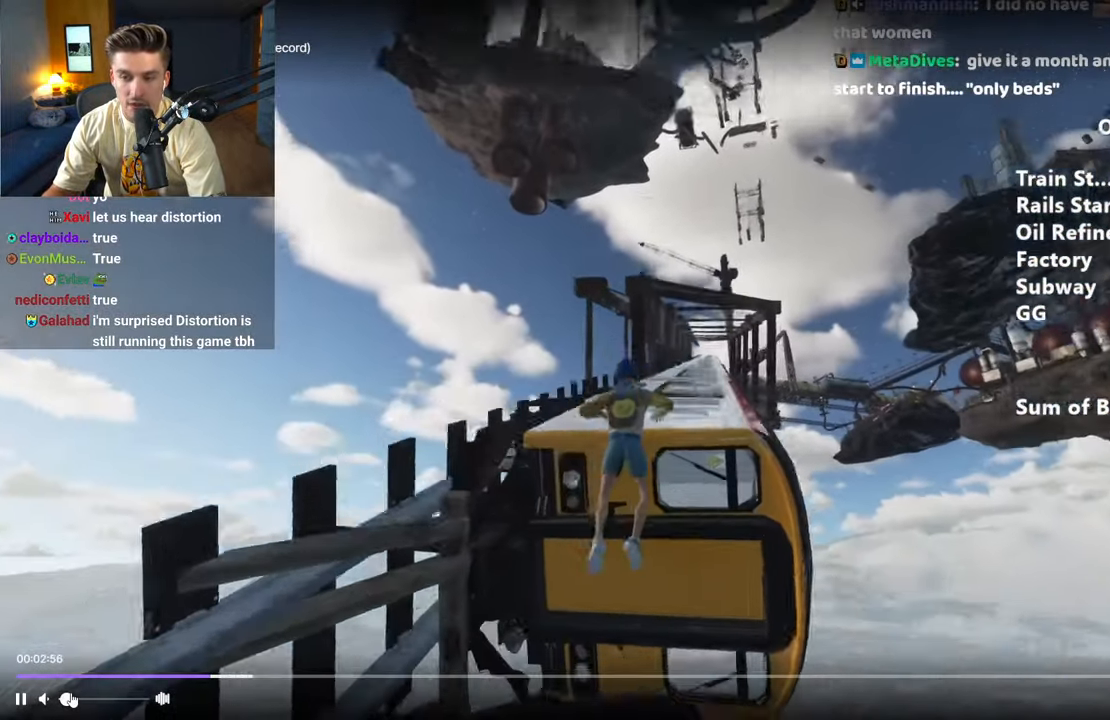
{"keys": ["shift", "w"], "mouse": [], "events": [[83, "space", "up"], [133, "space", "down"], [267, "space", "up"]]}
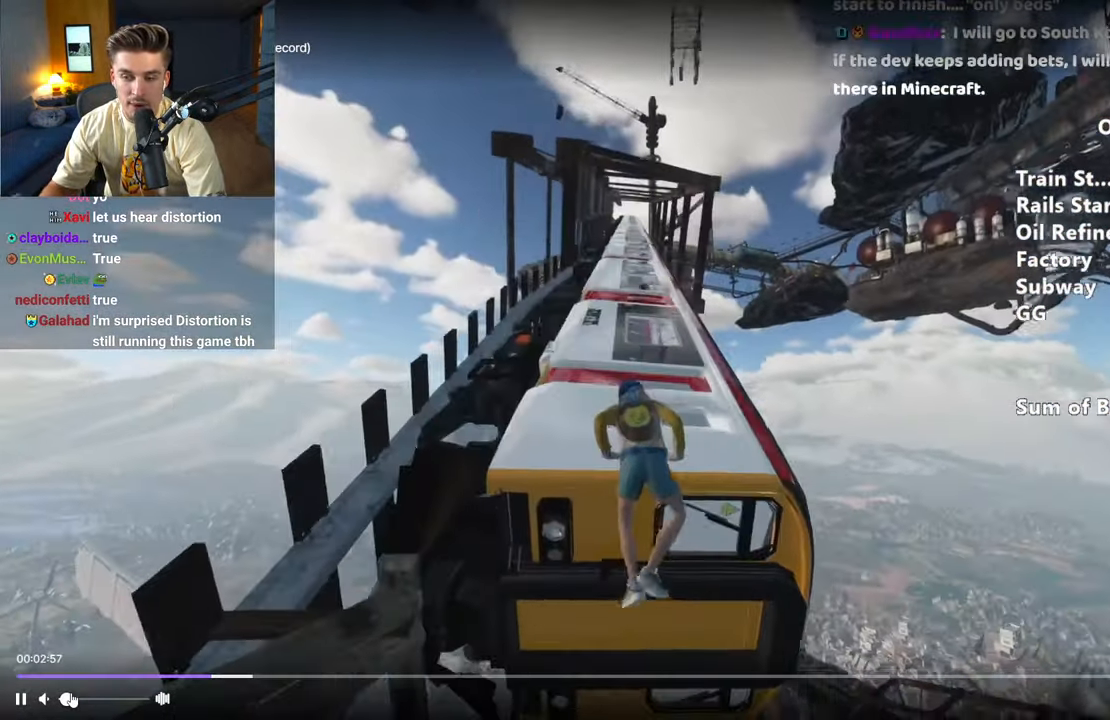
{"keys": ["shift", "w"], "mouse": [], "events": []}
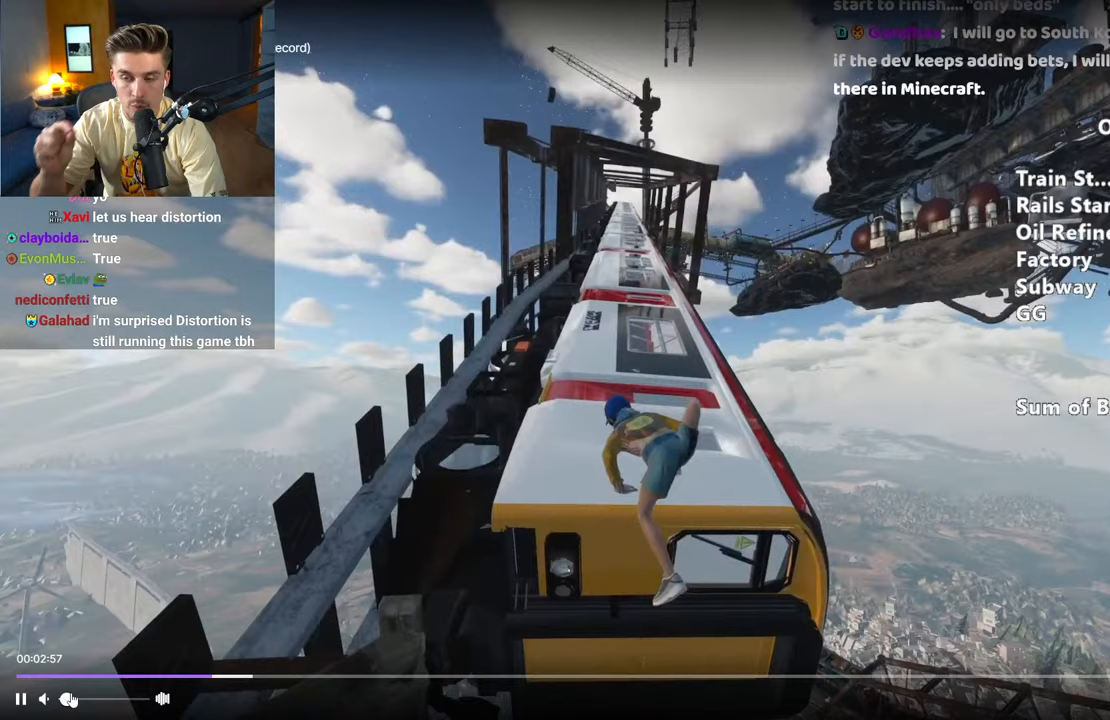
{"keys": ["shift", "w"], "mouse": [], "events": []}
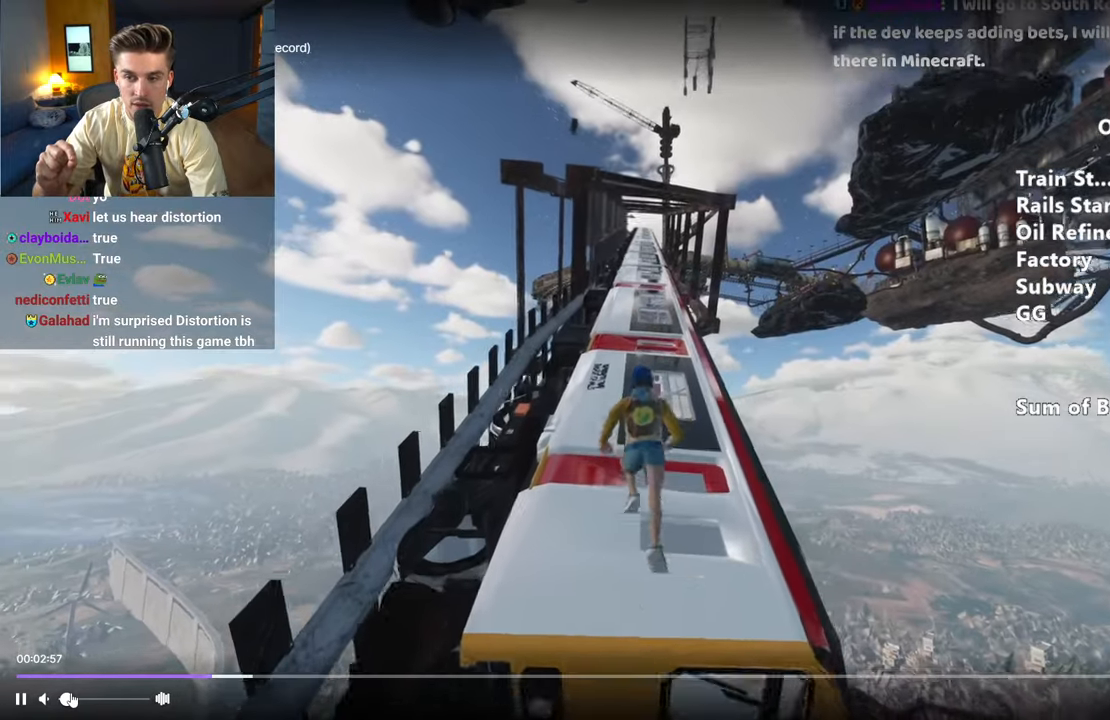
{"keys": ["shift", "w"], "mouse": [], "events": []}
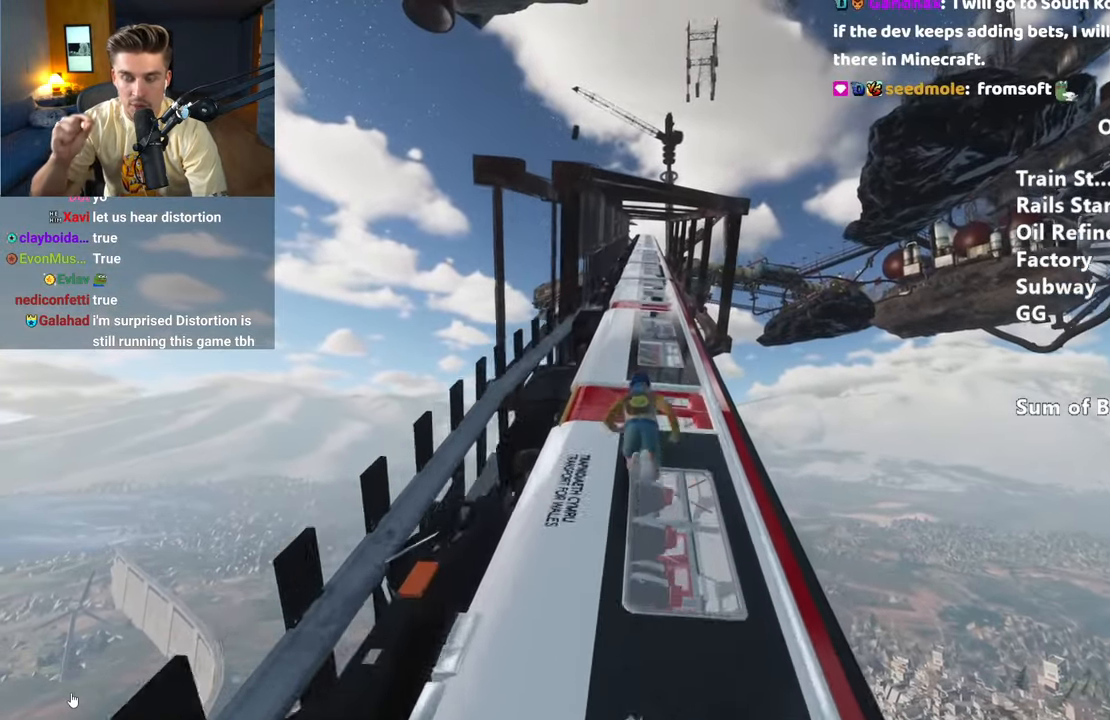
{"keys": ["shift", "w"], "mouse": [], "events": []}
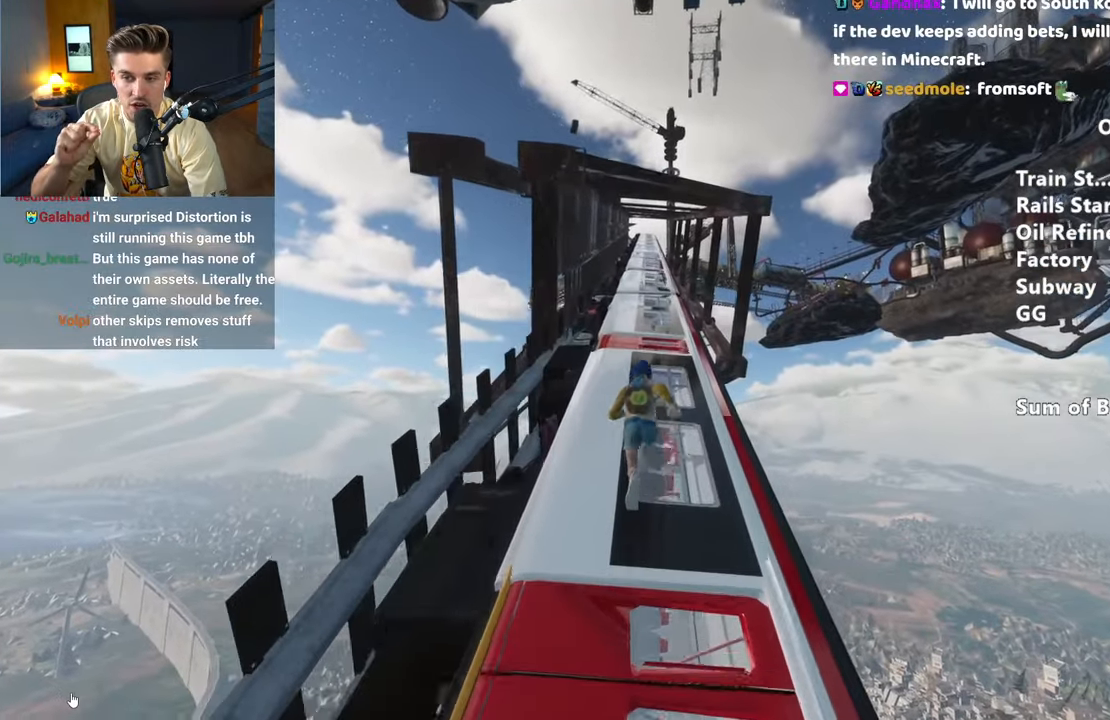
{"keys": ["shift", "w"], "mouse": [], "events": []}
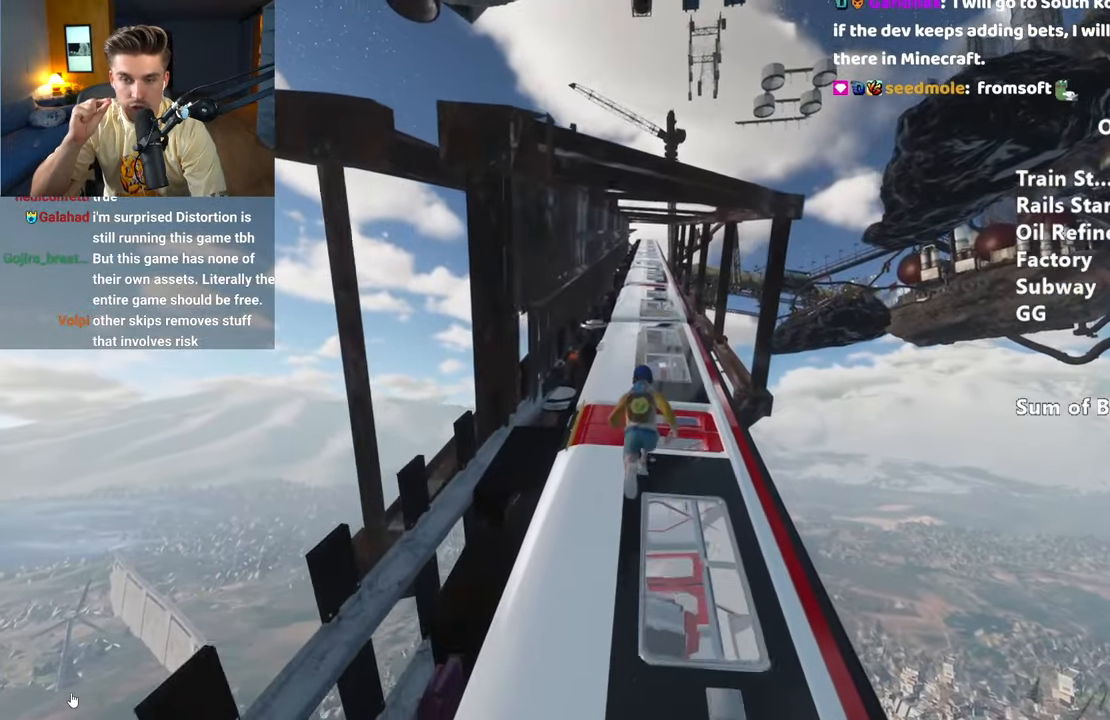
{"keys": ["shift", "w"], "mouse": [], "events": []}
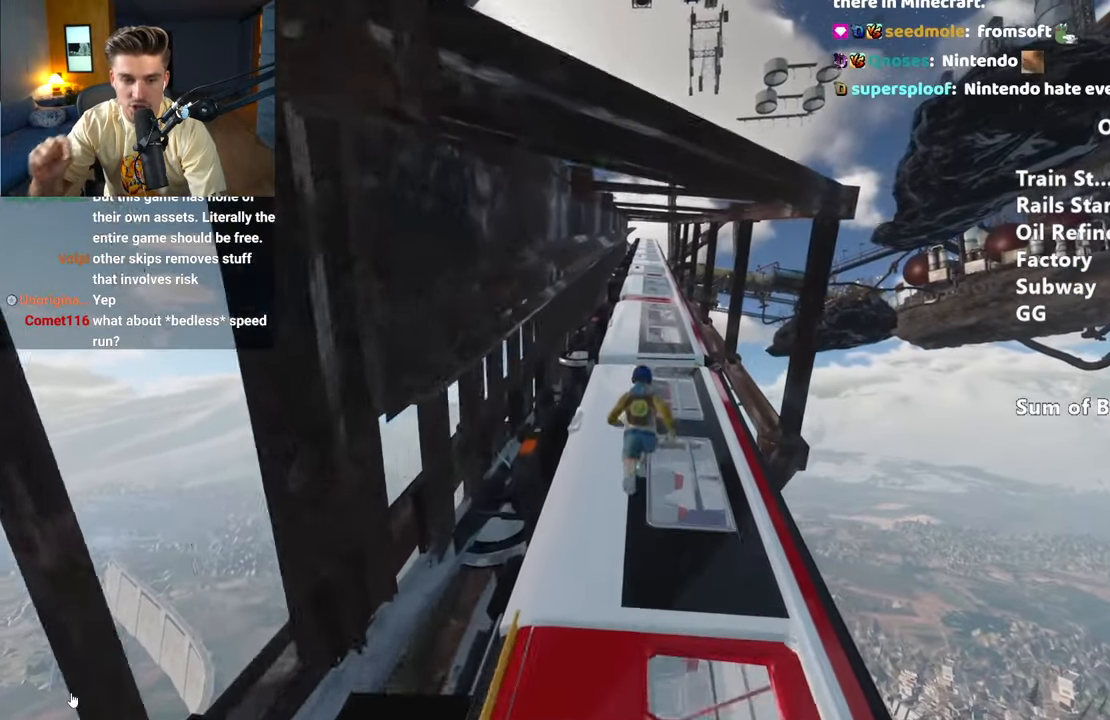
{"keys": ["shift", "w"], "mouse": [], "events": []}
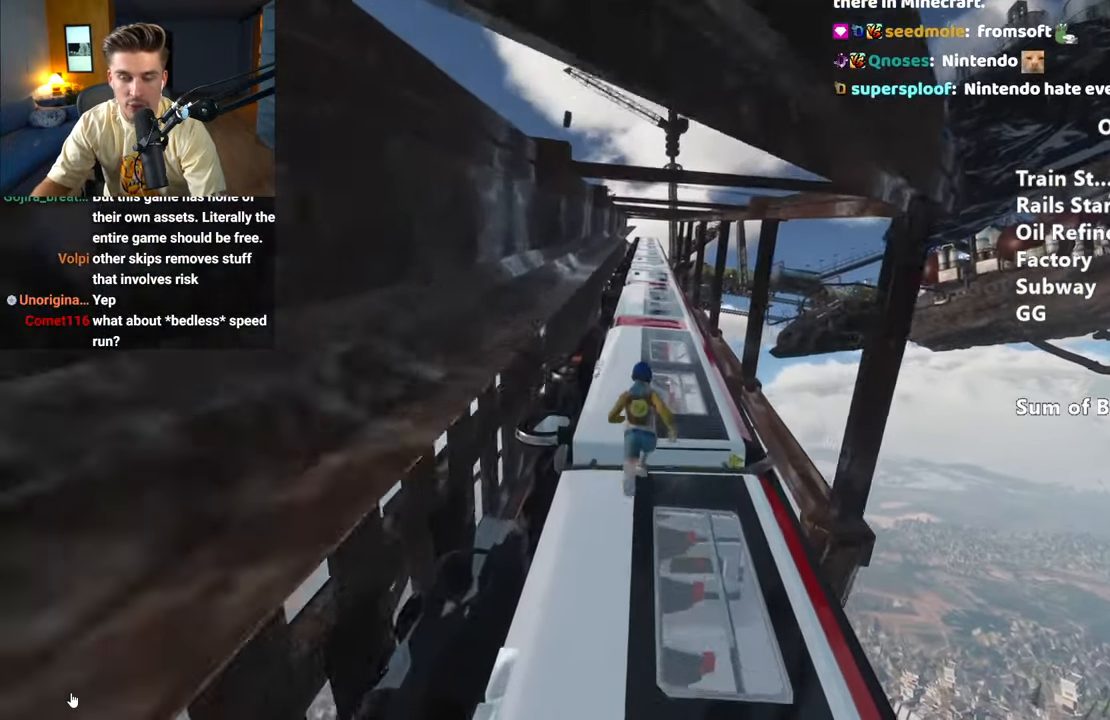
{"keys": ["shift", "w"], "mouse": [], "events": []}
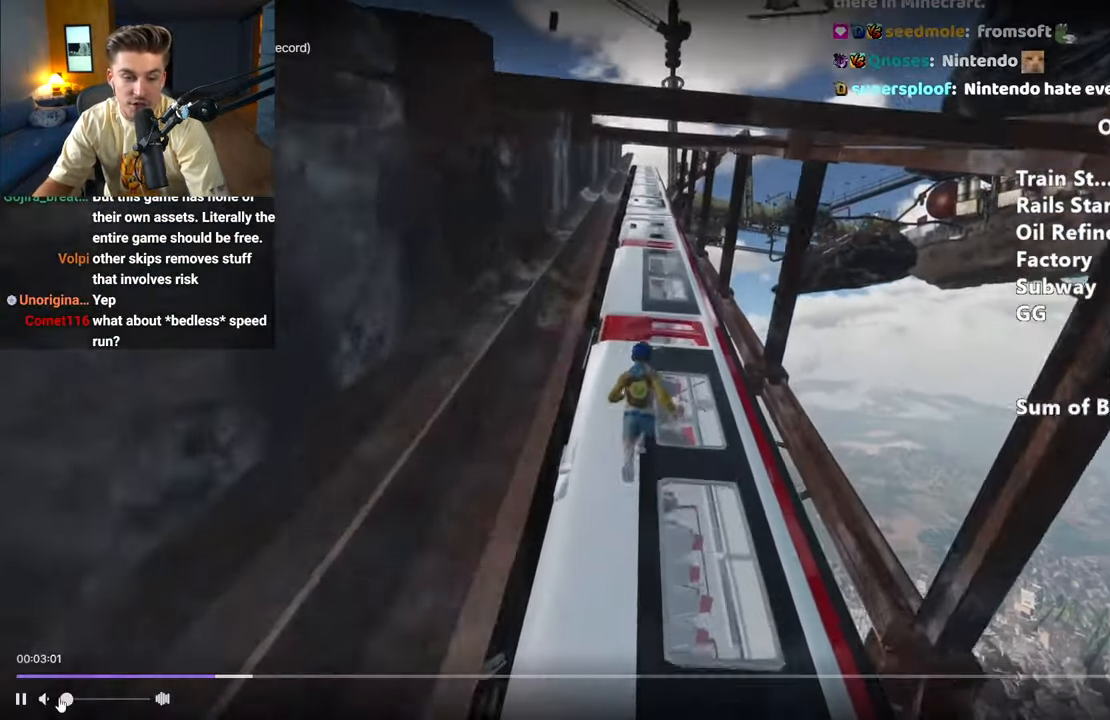
{"keys": ["shift", "w"], "mouse": [], "events": []}
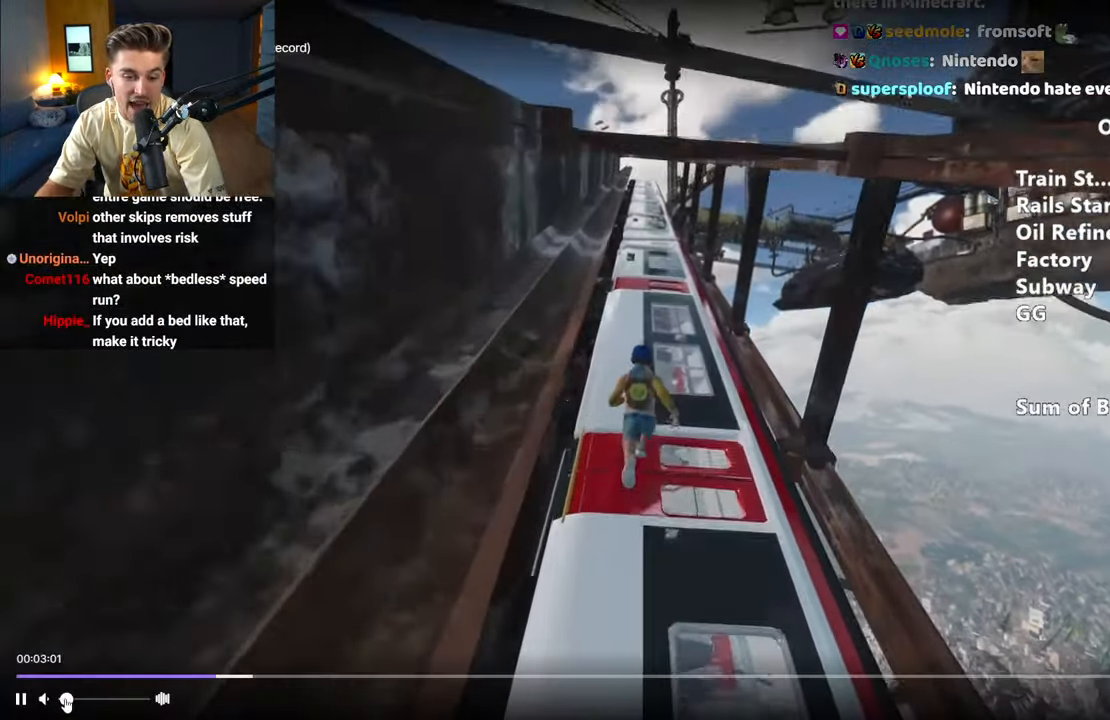
{"keys": ["shift", "w"], "mouse": [], "events": []}
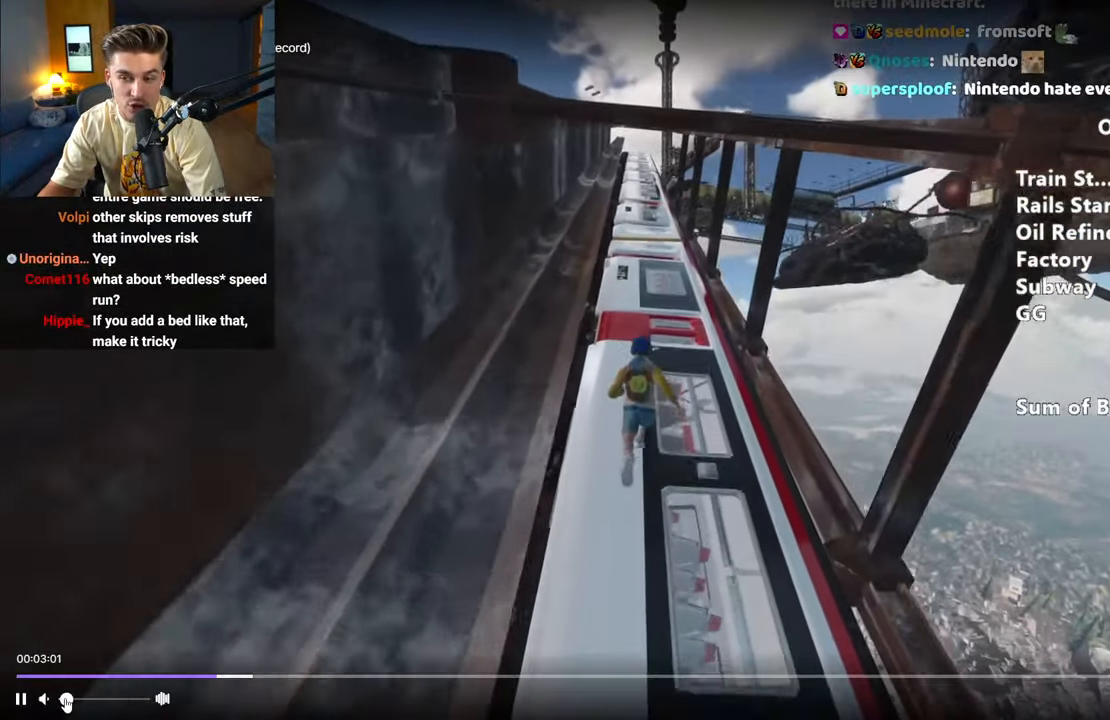
{"keys": ["shift", "w"], "mouse": [], "events": []}
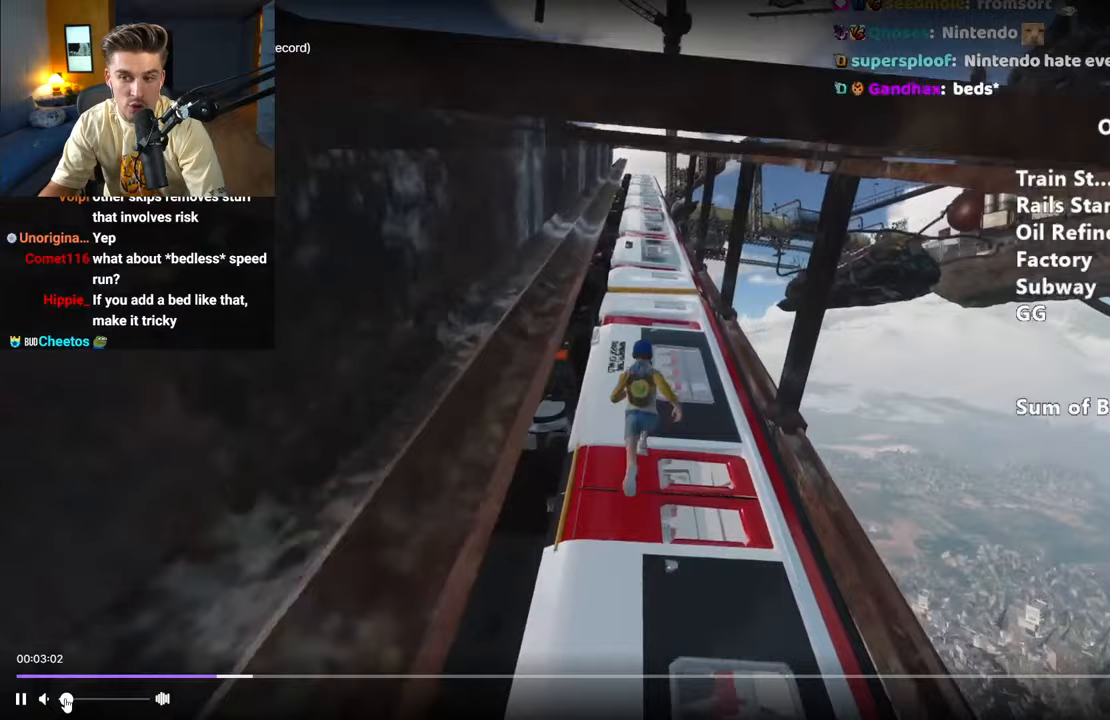
{"keys": ["shift", "w"], "mouse": [], "events": []}
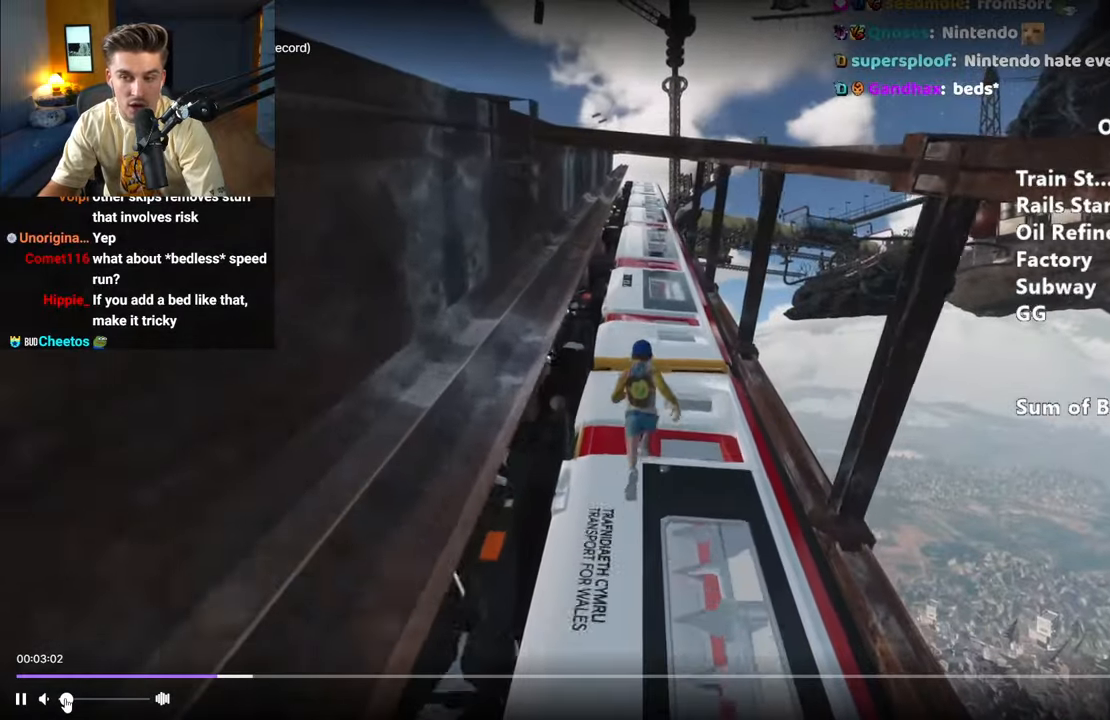
{"keys": ["shift", "w"], "mouse": [], "events": []}
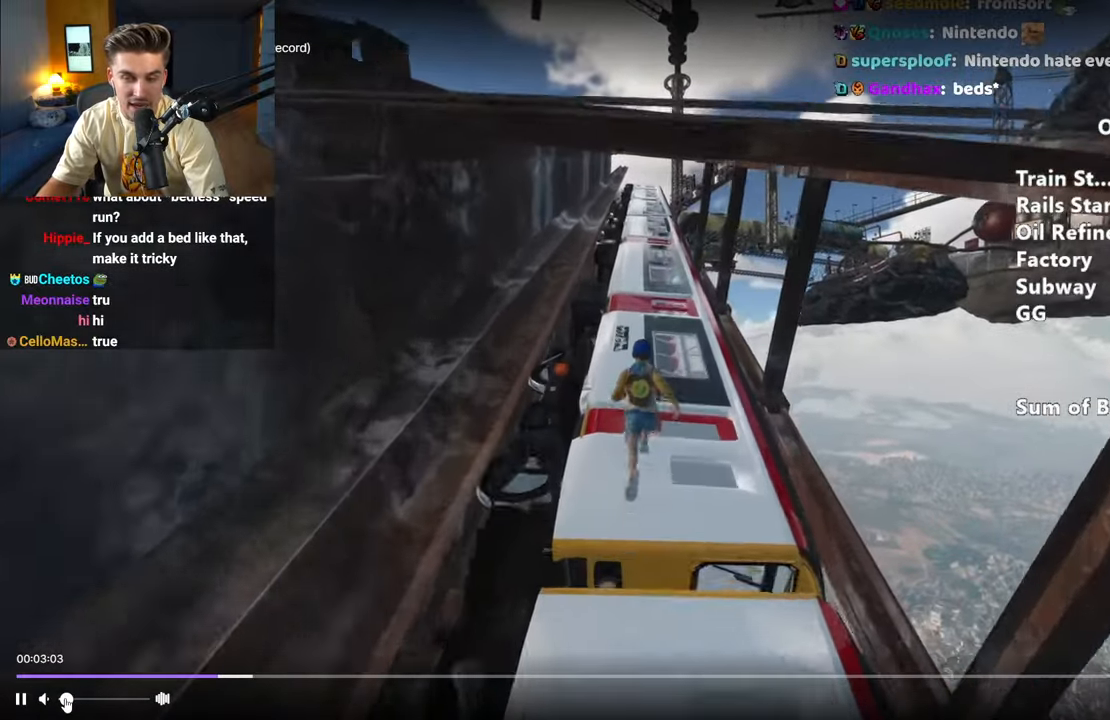
{"keys": ["shift", "w"], "mouse": [], "events": []}
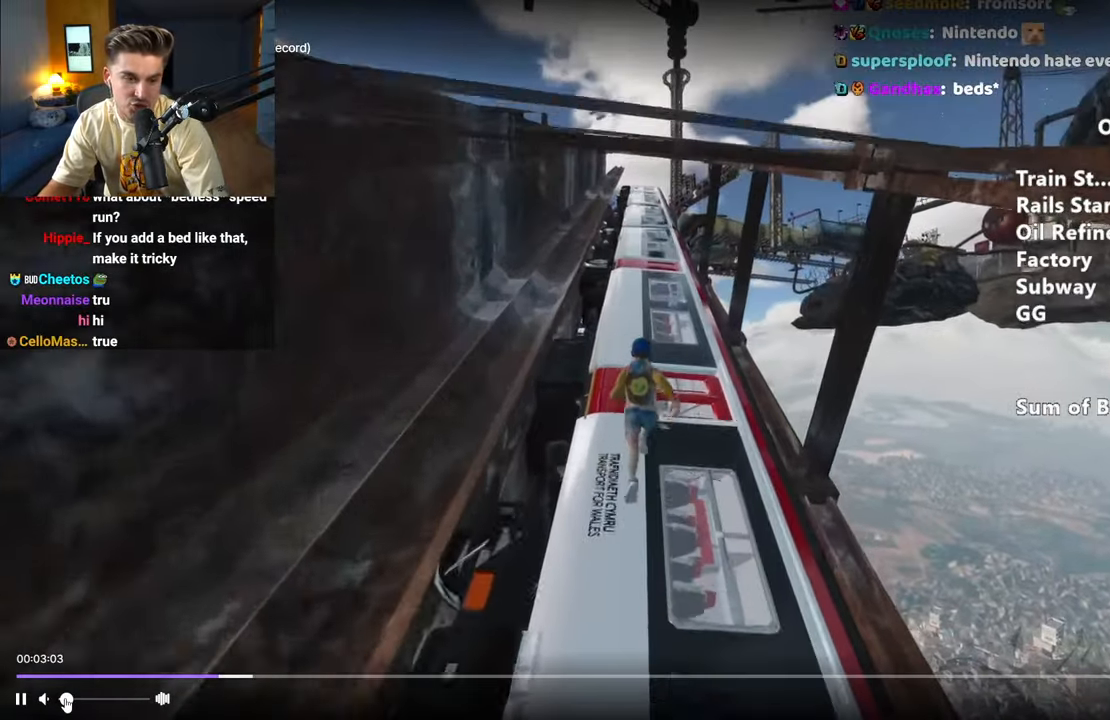
{"keys": ["shift", "w"], "mouse": [], "events": []}